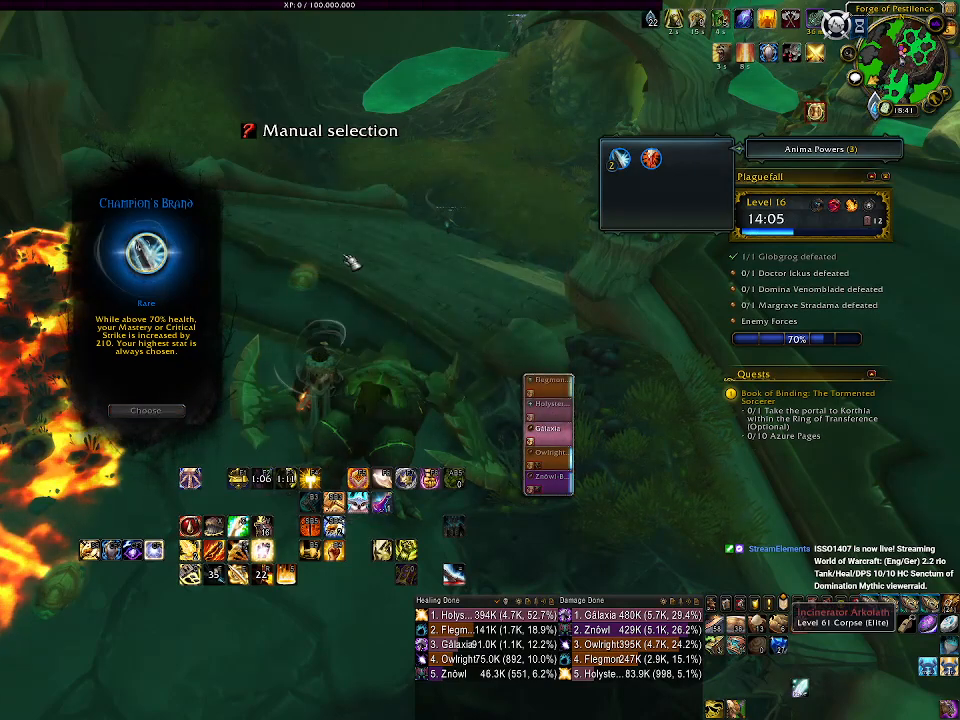
Gameplay with keyboard and mouse; each line is a JSON object with the keys and mouse buttons held at the frame after it. "events" lists presses ("down") and releases ("up") of "1", "2", "3", "4", "5", "a", "alt", "b", "c", "ctrl", "d", "e", "f", "g", "q", "r", "s", "shift", "space", "t", "tab", "v", "w", "x", "z", "mouse_left", "mouse_wheel" and "mouse_right" between this image and that frame as [ms after this image, input, new state], when the widget could be followed in between. "mouse_left", "mouse_wheel", "mouse_right" = the "left", "wheel", "right" buttons of the "mouse" list. No other keys are recorded. "wheel" means that the mouse wheel is clicked or scrolled. Mouse movement is not recorded.
{"keys": [], "mouse": ["left", "right"]}
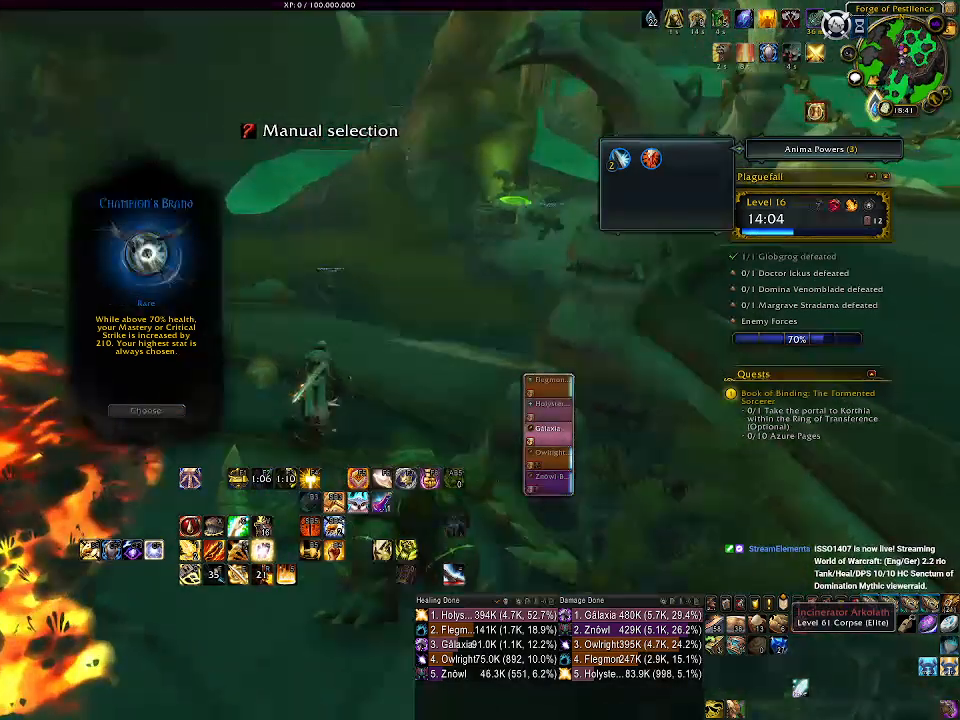
{"keys": ["w"], "mouse": ["left", "right"], "events": [[133, "w", "down"], [283, "space", "down"], [350, "a", "down"], [350, "space", "up"], [417, "a", "up"]]}
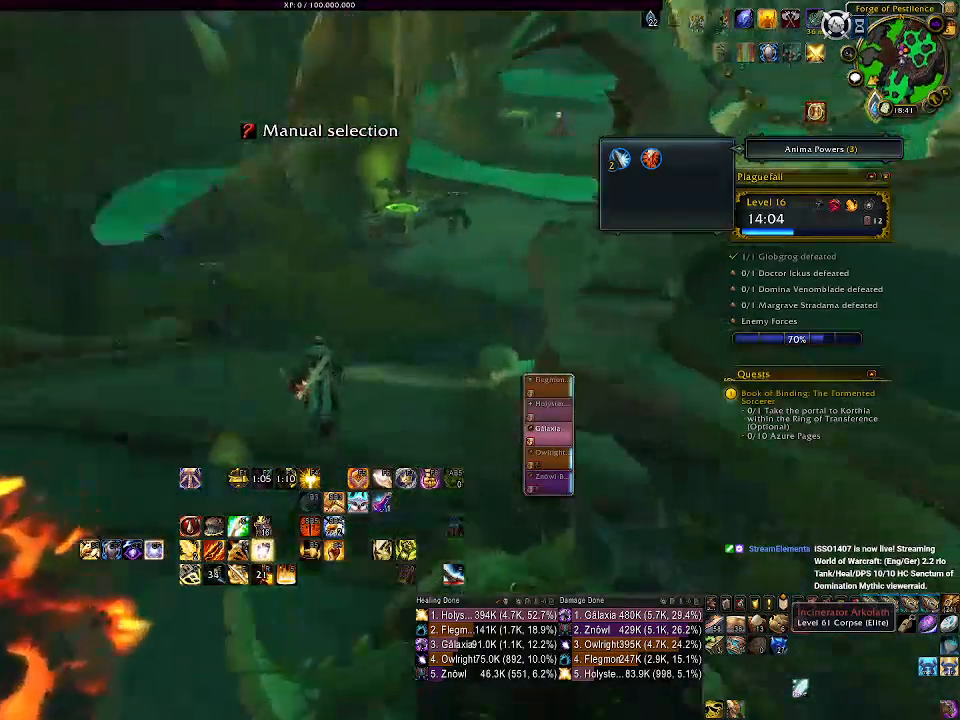
{"keys": ["shift", "w"], "mouse": ["left", "right"], "events": [[17, "shift", "down"], [200, "space", "down"], [283, "space", "up"]]}
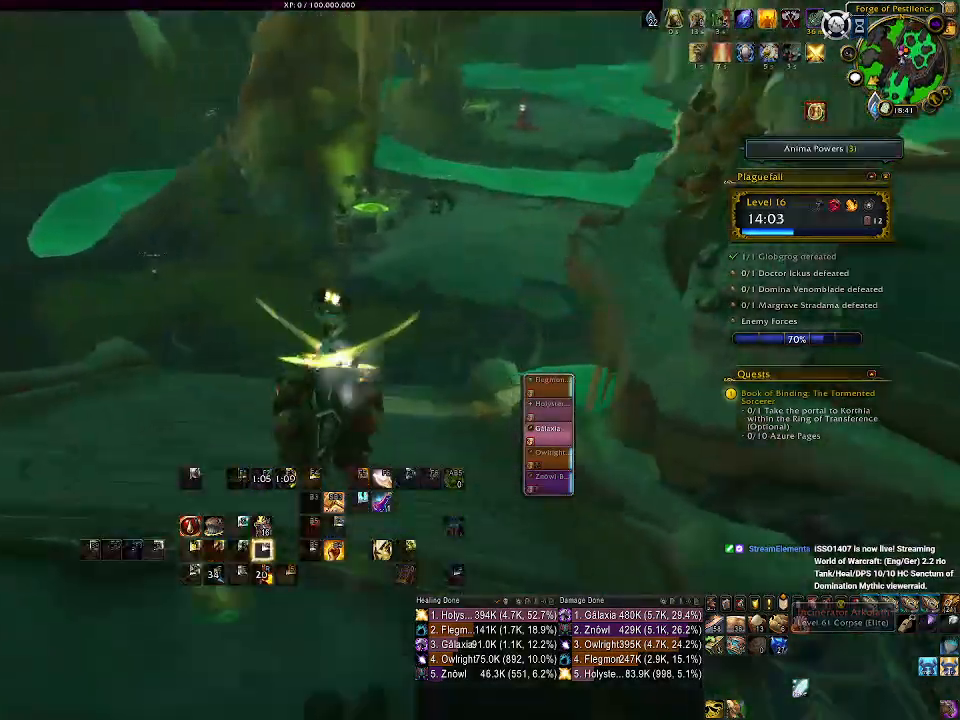
{"keys": ["w"], "mouse": ["left", "right"], "events": [[67, "mouse_right", "up"], [100, "shift", "up"], [200, "mouse_left", "up"], [233, "mouse_right", "down"], [333, "mouse_left", "down"]]}
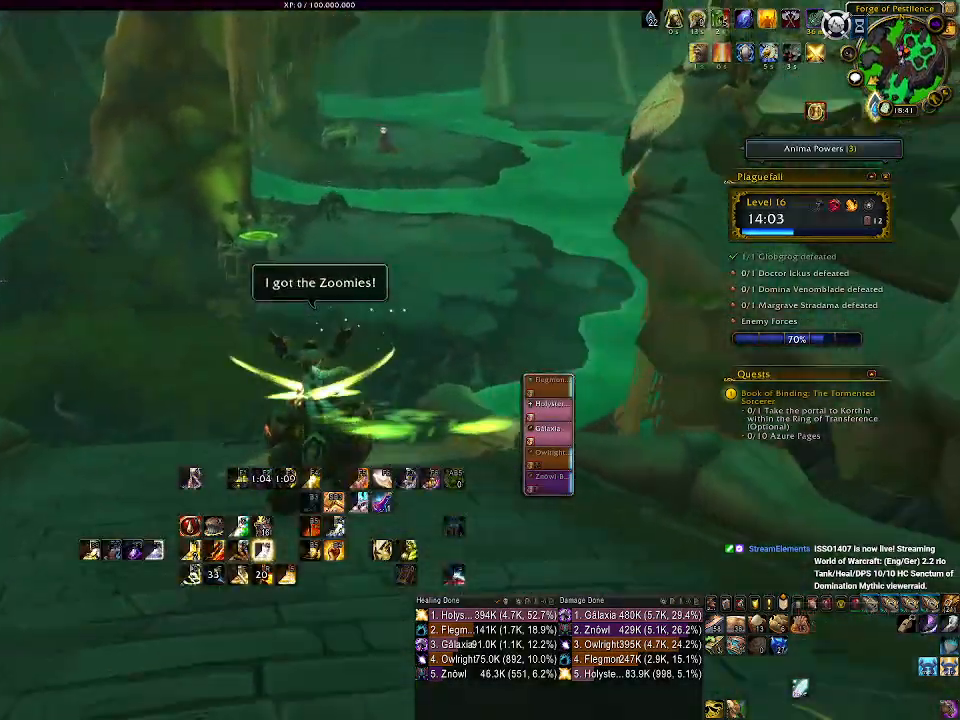
{"keys": ["w"], "mouse": [], "events": [[150, "mouse_right", "up"], [167, "mouse_left", "up"]]}
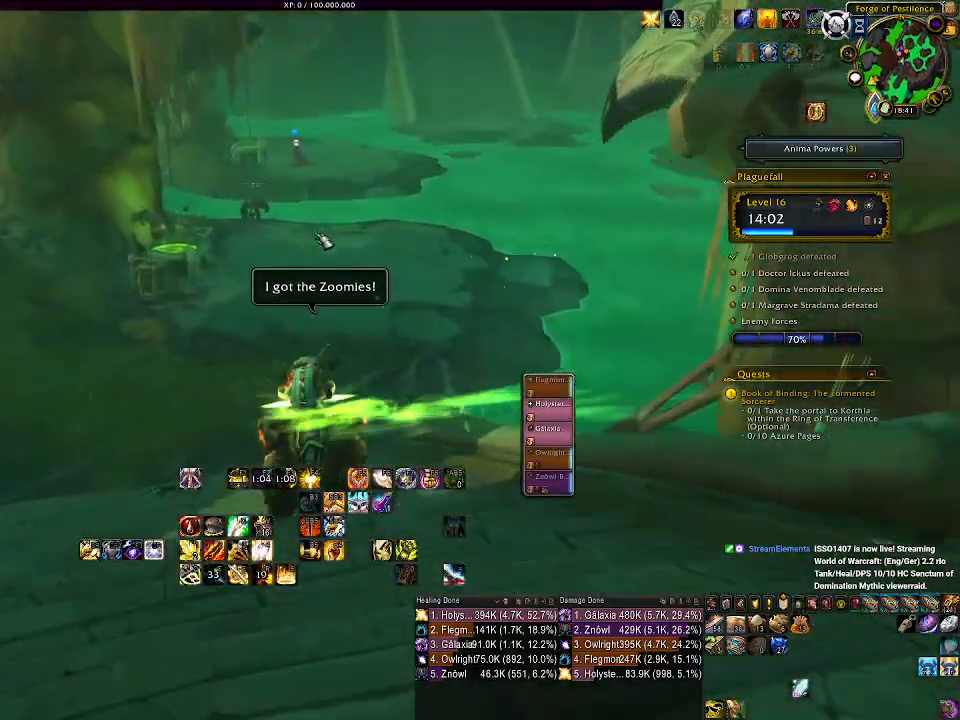
{"keys": ["w"], "mouse": [], "events": [[133, "space", "down"], [283, "space", "up"]]}
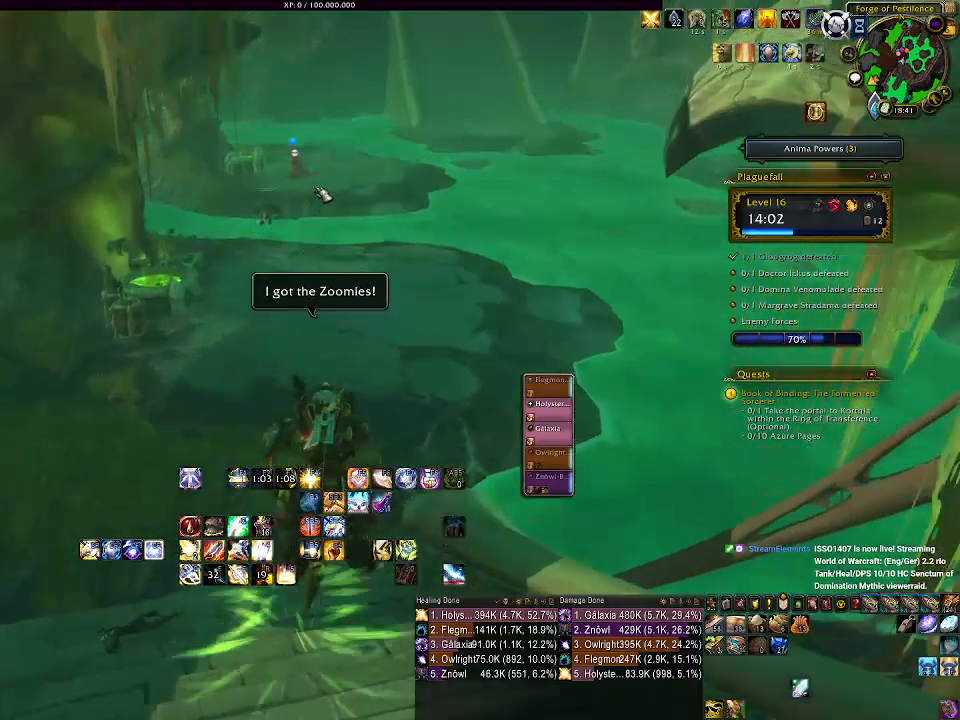
{"keys": ["w"], "mouse": [], "events": [[200, "mouse_left", "down"], [267, "mouse_left", "up"]]}
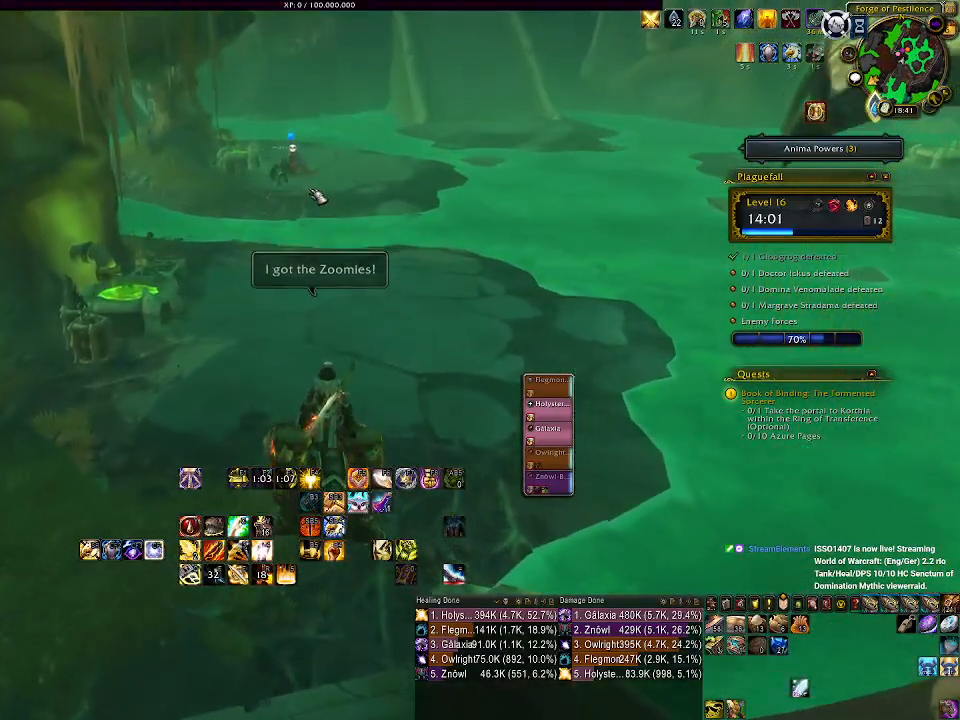
{"keys": ["space", "w"], "mouse": [], "events": [[450, "space", "down"]]}
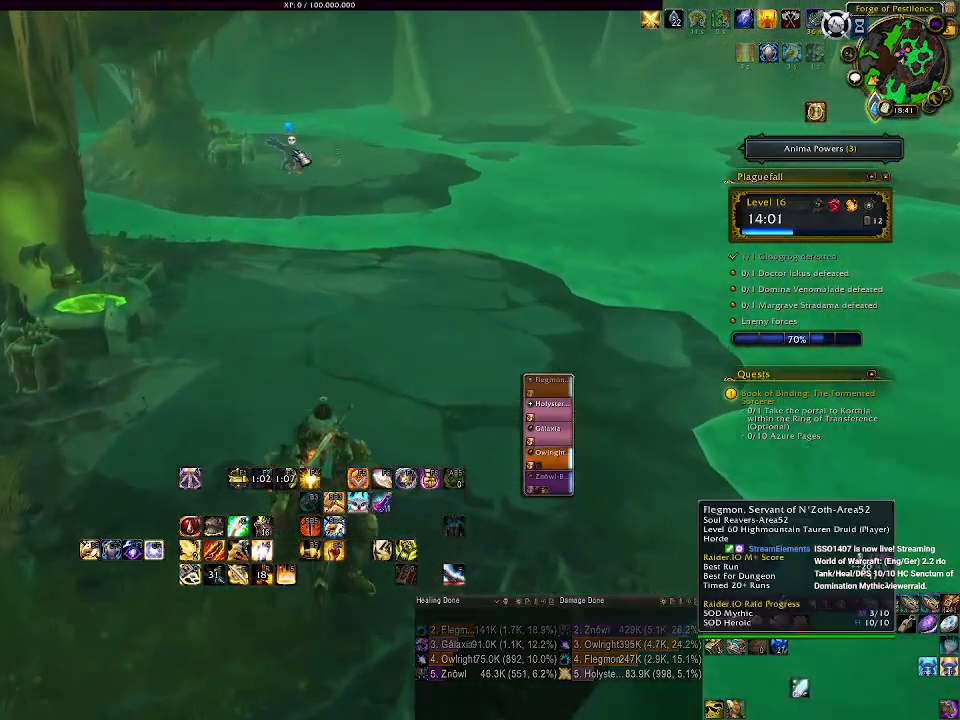
{"keys": ["w"], "mouse": [], "events": [[100, "space", "up"], [317, "mouse_left", "down"], [400, "mouse_left", "up"]]}
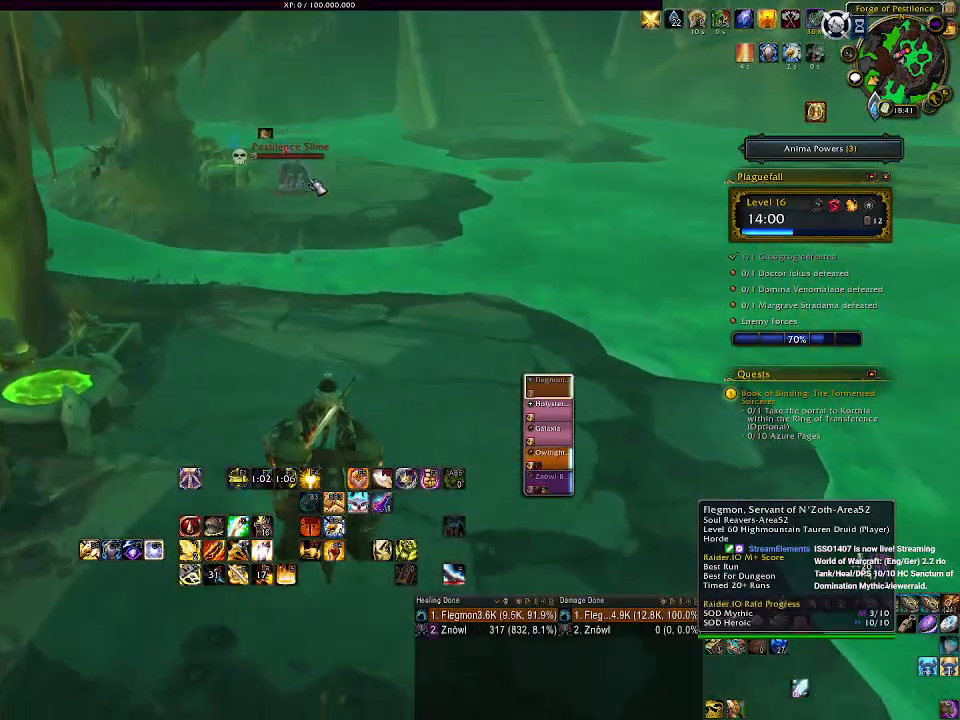
{"keys": ["w"], "mouse": [], "events": [[317, "mouse_left", "down"], [433, "mouse_left", "up"]]}
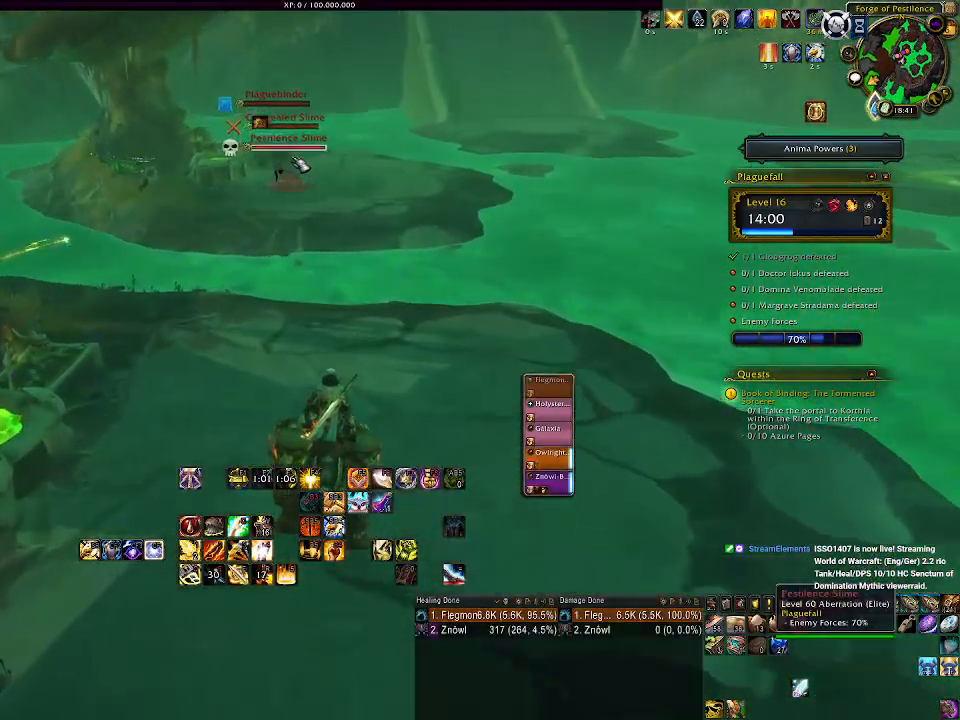
{"keys": ["w"], "mouse": ["left", "right"], "events": [[467, "mouse_left", "down"], [467, "mouse_right", "down"]]}
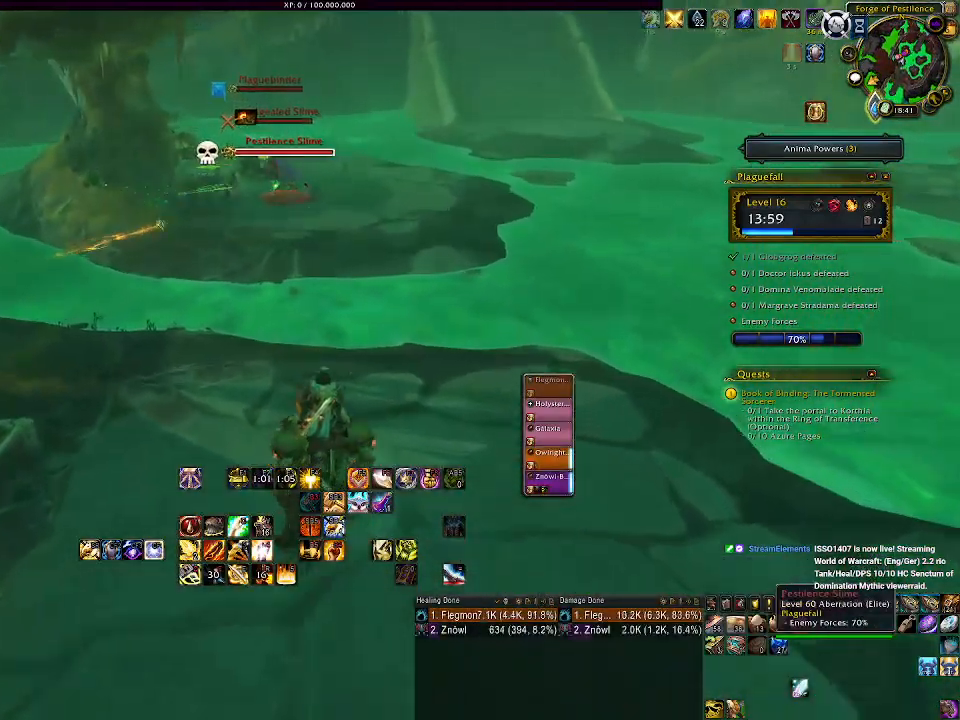
{"keys": ["w"], "mouse": ["left", "right"], "events": []}
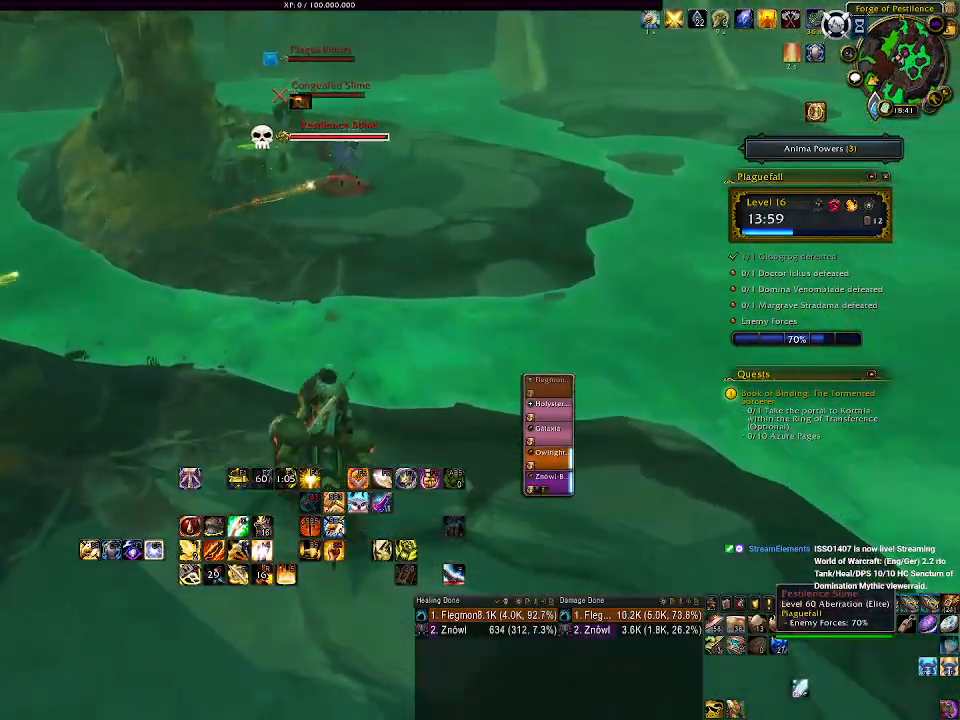
{"keys": ["w"], "mouse": ["left", "right"], "events": [[133, "space", "down"], [283, "space", "up"]]}
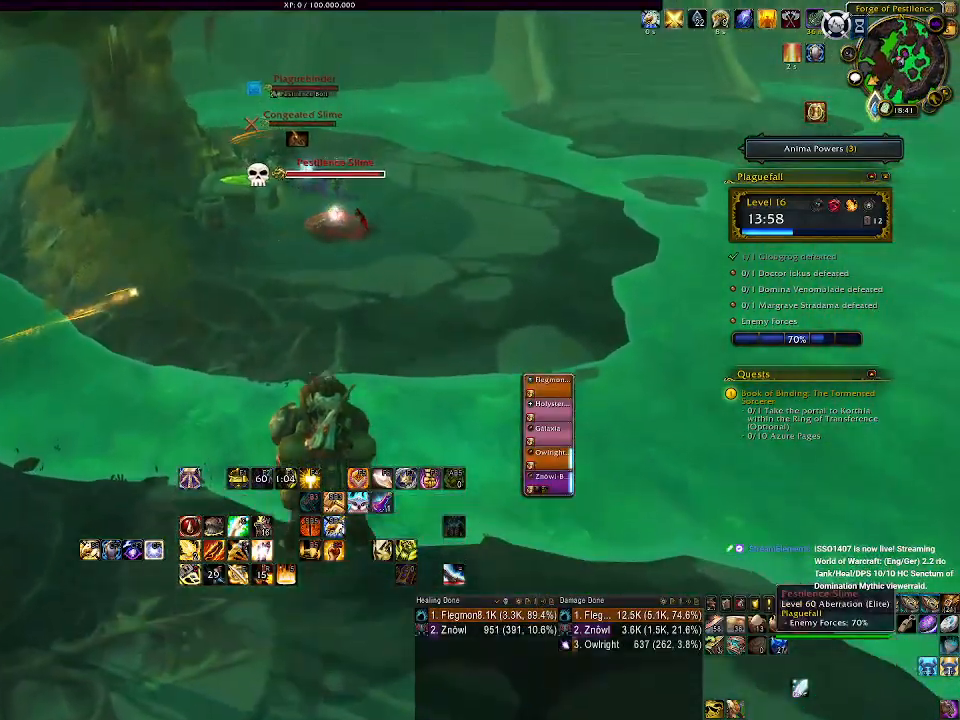
{"keys": ["3", "w"], "mouse": ["left", "right"], "events": [[200, "3", "down"], [333, "3", "up"], [417, "3", "down"]]}
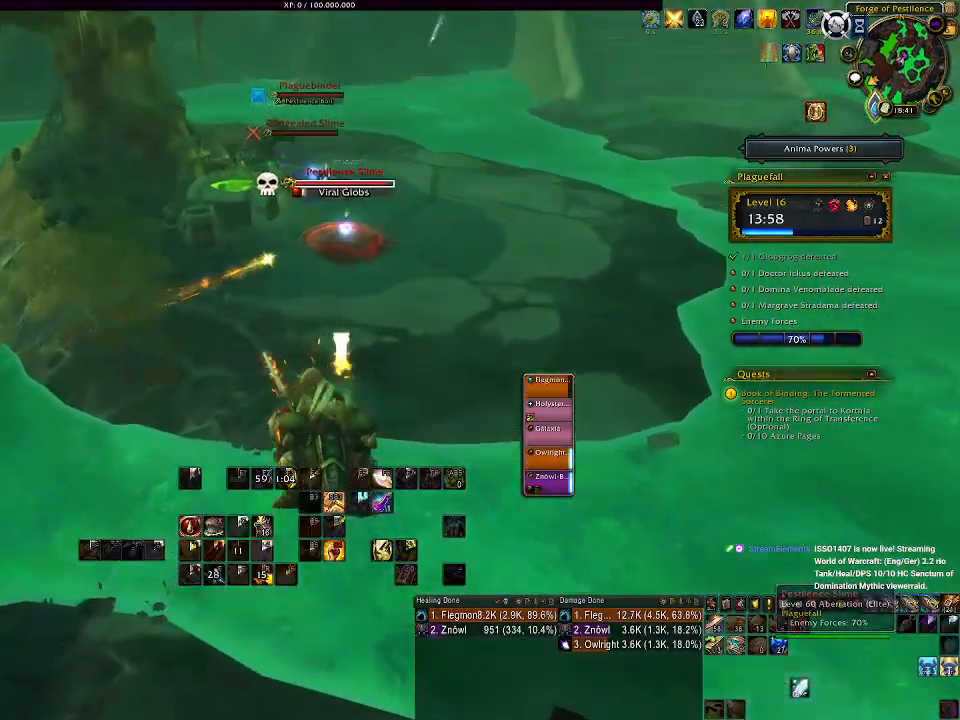
{"keys": ["w"], "mouse": ["left", "right"], "events": [[33, "3", "up"]]}
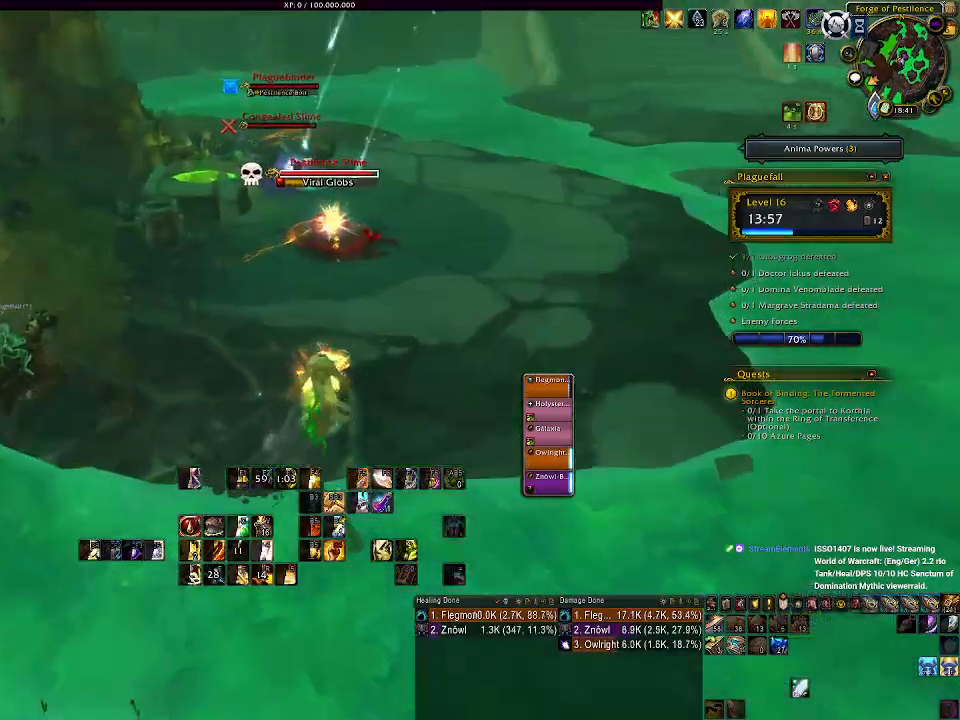
{"keys": [], "mouse": ["left", "right"], "events": [[150, "a", "down"], [317, "a", "up"], [350, "w", "up"]]}
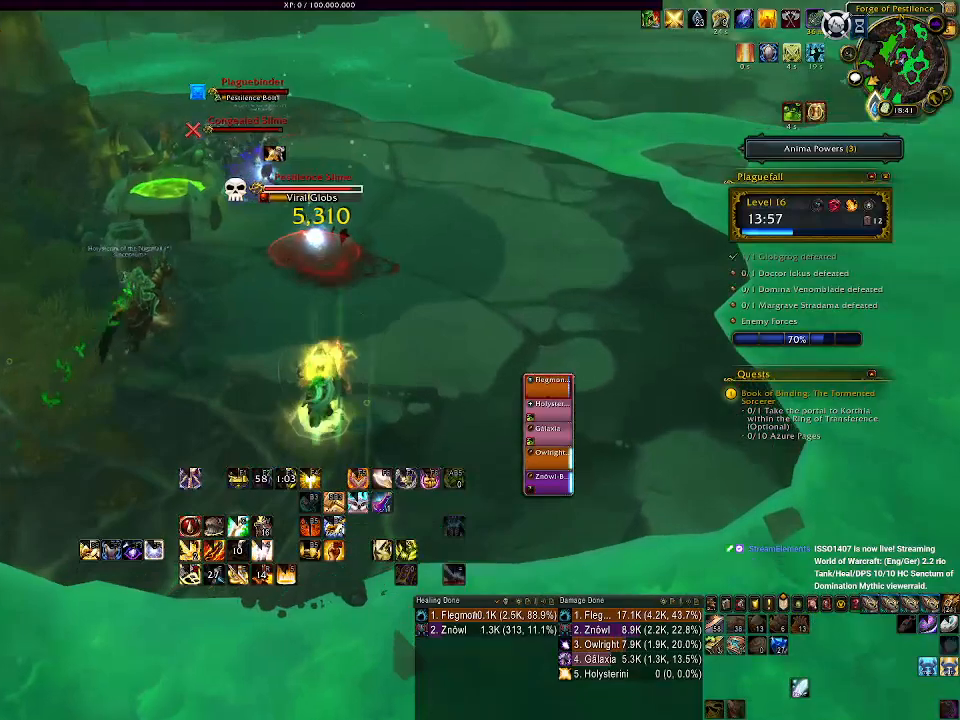
{"keys": [], "mouse": ["left", "right"], "events": [[200, "1", "down"], [317, "1", "up"], [417, "1", "down"], [500, "1", "up"]]}
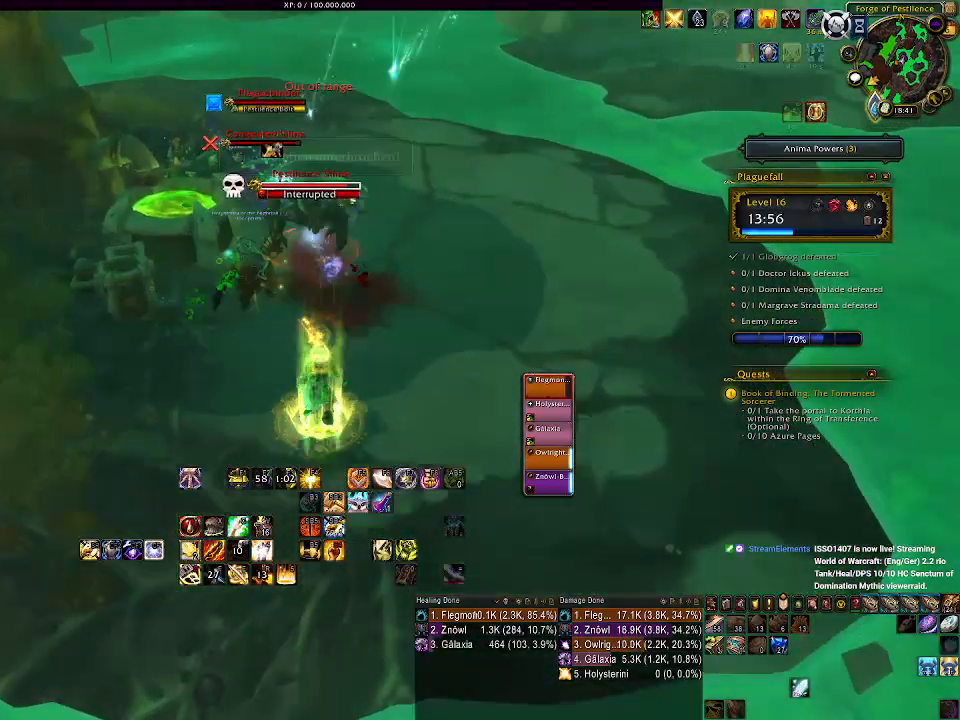
{"keys": ["1"], "mouse": ["left", "right"], "events": [[83, "1", "down"], [167, "1", "up"], [267, "1", "down"], [350, "1", "up"], [450, "1", "down"]]}
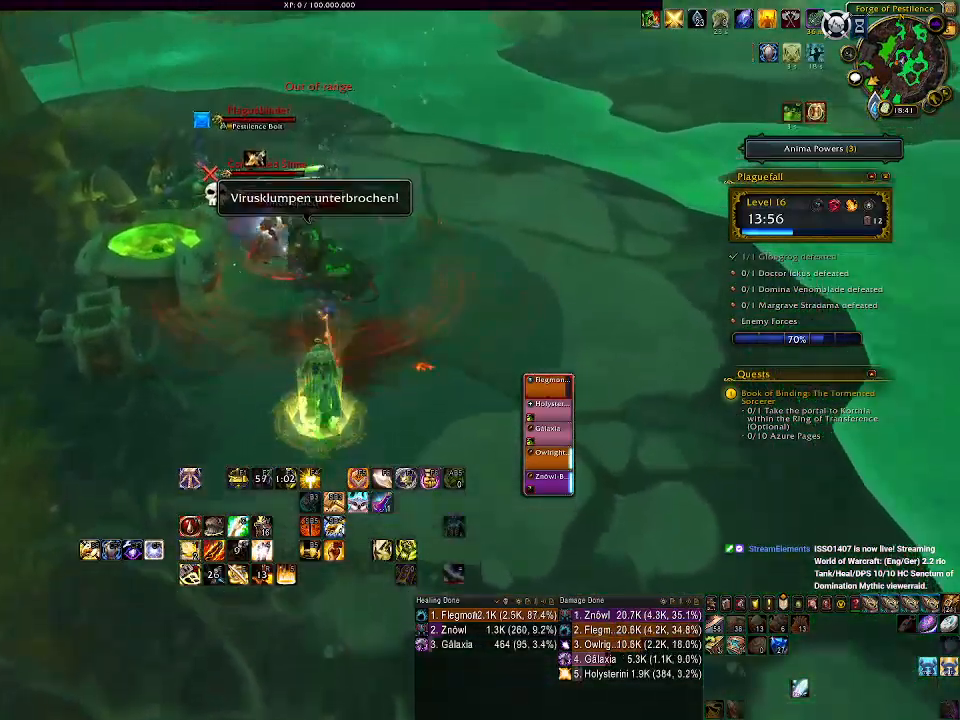
{"keys": [], "mouse": ["left", "right"], "events": [[50, "1", "up"], [133, "1", "down"], [217, "1", "up"], [350, "1", "down"], [450, "1", "up"]]}
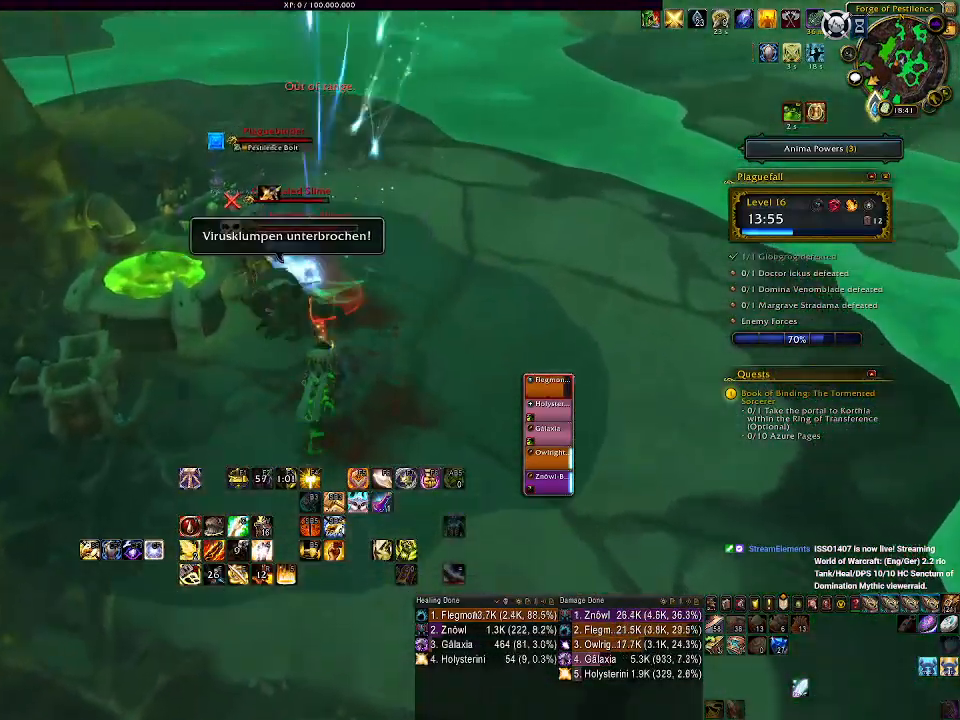
{"keys": ["1"], "mouse": ["left", "right"], "events": [[50, "1", "down"], [133, "1", "up"], [217, "1", "down"], [317, "1", "up"], [400, "1", "down"]]}
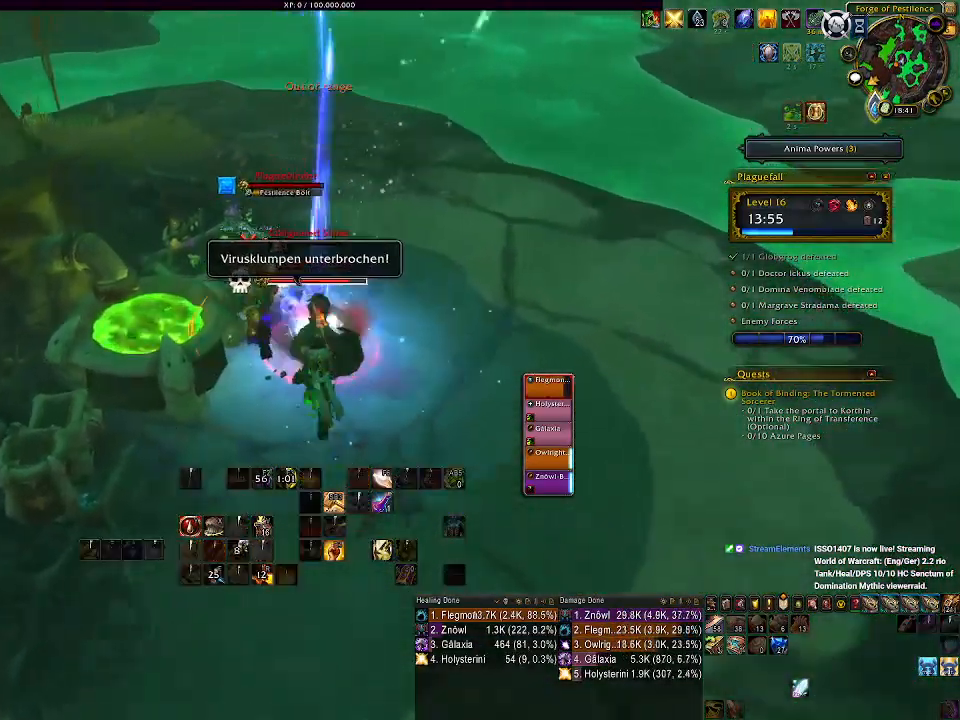
{"keys": ["d"], "mouse": ["right"], "events": [[17, "1", "up"], [133, "d", "down"], [133, "mouse_left", "up"]]}
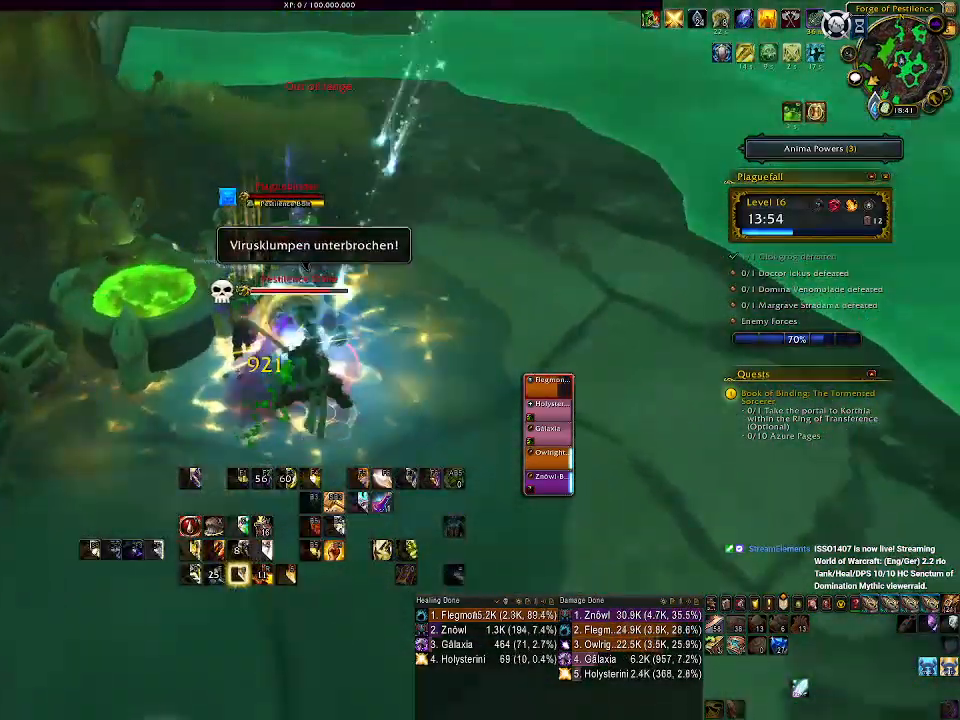
{"keys": [], "mouse": ["right"], "events": [[83, "mouse_left", "down"], [250, "d", "up"], [267, "mouse_left", "up"], [350, "e", "down"], [450, "e", "up"]]}
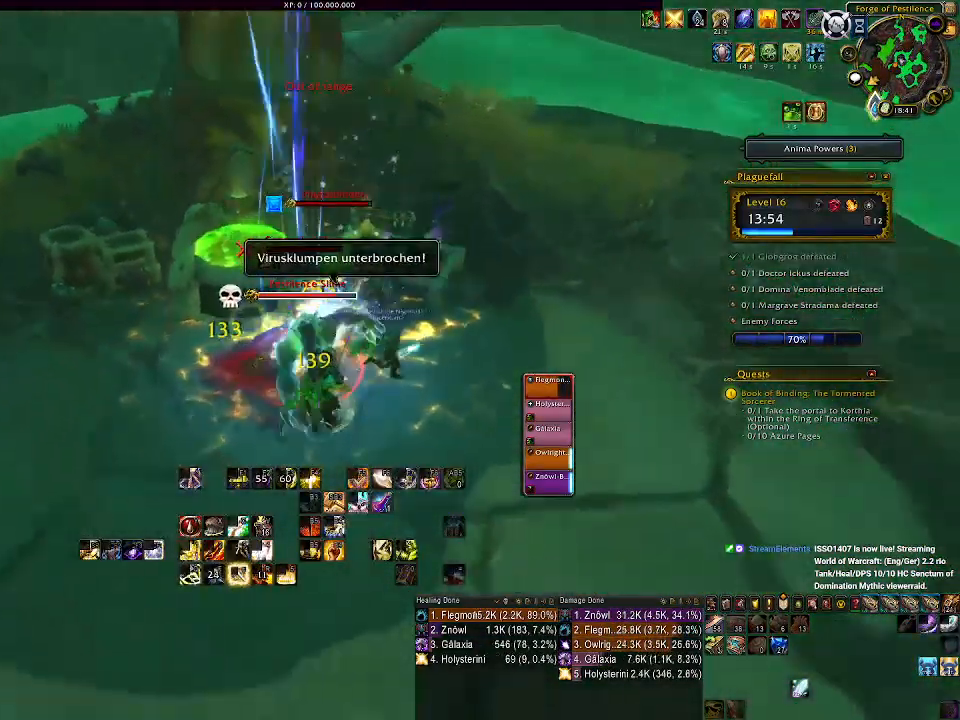
{"keys": ["d"], "mouse": ["right"], "events": [[50, "e", "down"], [133, "e", "up"], [283, "d", "down"]]}
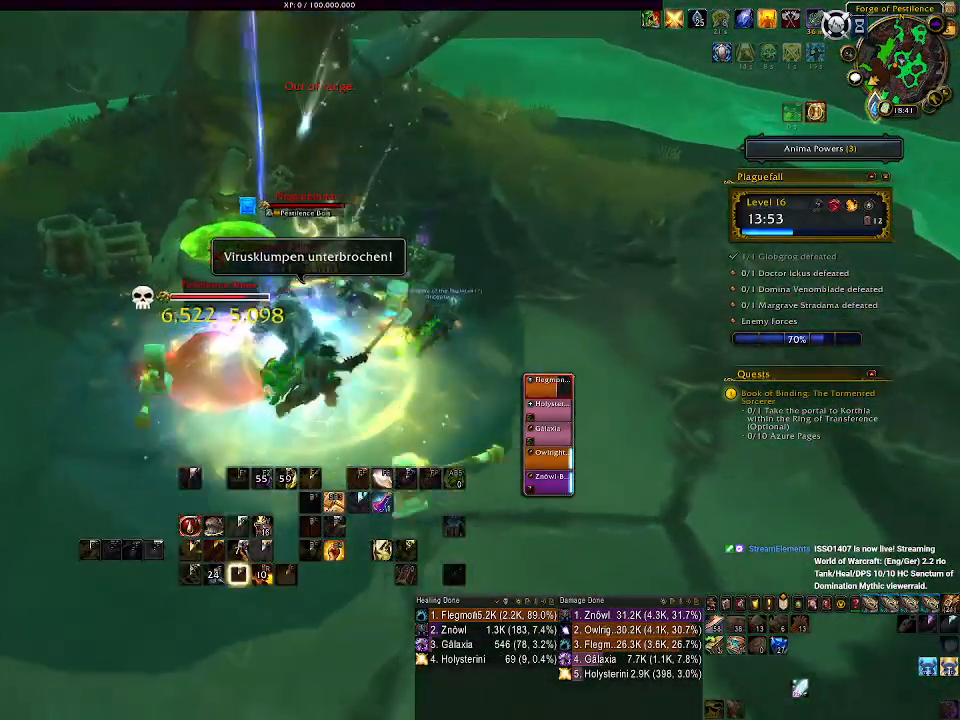
{"keys": ["s"], "mouse": ["right"], "events": [[17, "mouse_left", "down"], [183, "mouse_left", "up"], [350, "d", "up"], [467, "s", "down"]]}
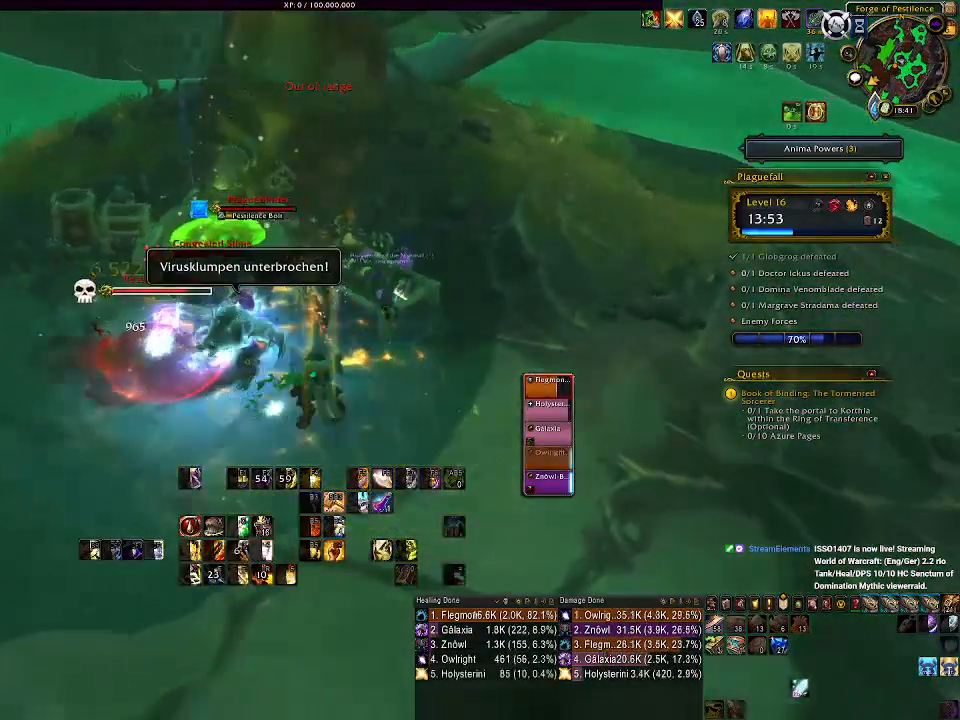
{"keys": [], "mouse": ["right"], "events": [[33, "s", "up"], [167, "shift", "down"], [317, "mouse_wheel", "down"], [467, "mouse_wheel", "up"], [500, "shift", "up"]]}
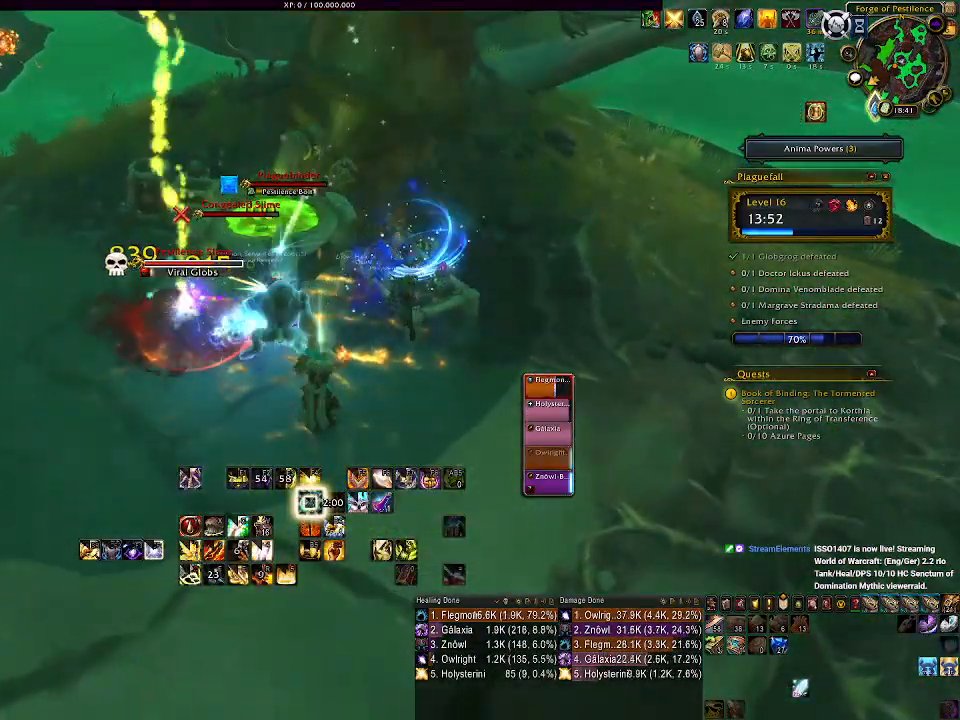
{"keys": [], "mouse": ["wheel", "right"], "events": [[483, "mouse_wheel", "down"]]}
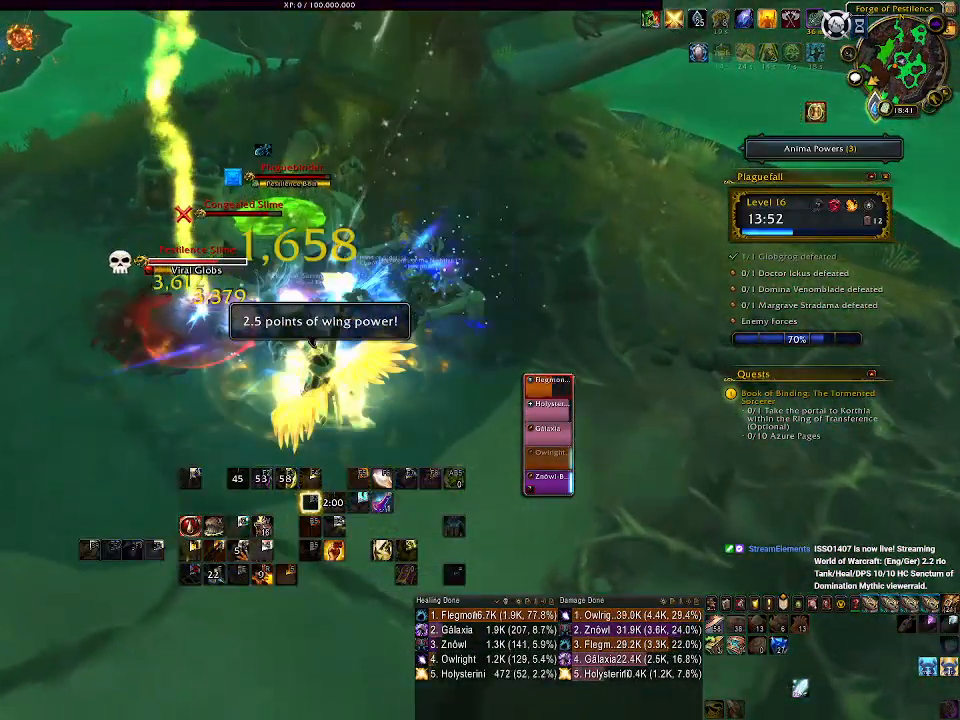
{"keys": ["a"], "mouse": ["right"], "events": [[117, "mouse_wheel", "up"], [200, "mouse_wheel", "down"], [317, "mouse_wheel", "up"], [383, "mouse_wheel", "down"], [467, "a", "down"], [500, "mouse_wheel", "up"]]}
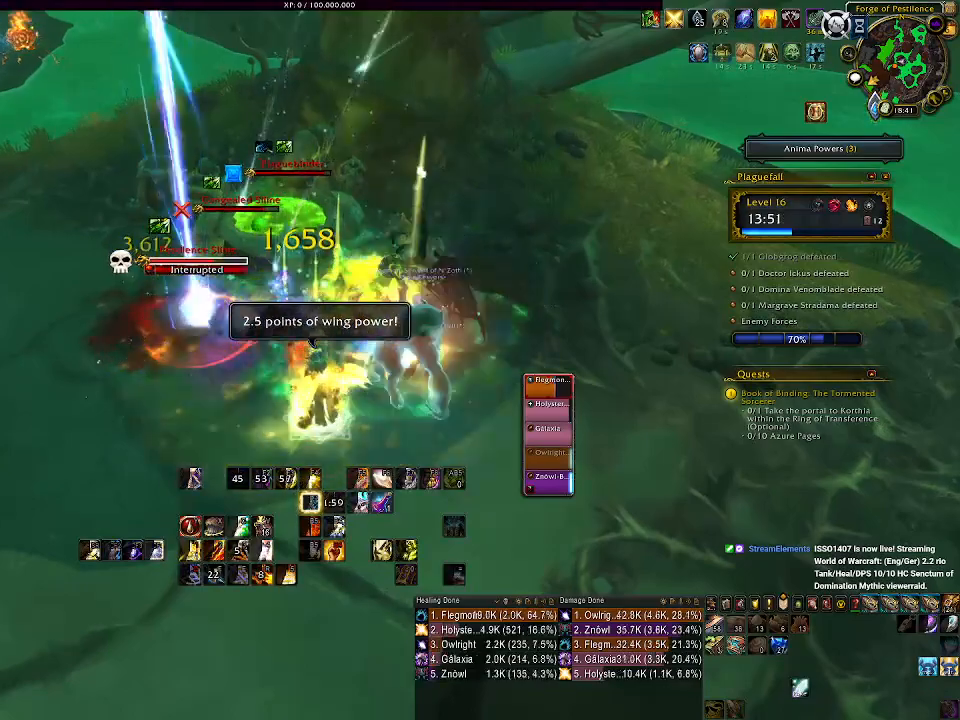
{"keys": [], "mouse": ["wheel", "right"], "events": [[67, "mouse_wheel", "down"], [83, "a", "up"], [167, "mouse_wheel", "up"], [250, "mouse_wheel", "down"], [350, "mouse_wheel", "up"], [433, "mouse_wheel", "down"]]}
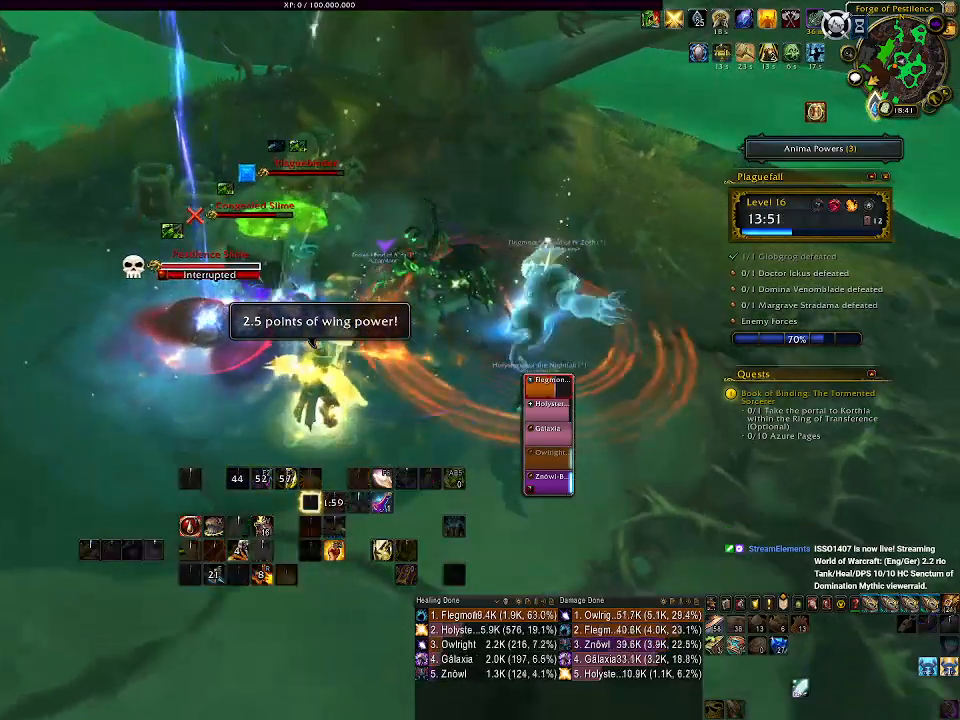
{"keys": ["d"], "mouse": ["right"], "events": [[33, "mouse_wheel", "up"], [117, "mouse_wheel", "down"], [217, "mouse_wheel", "up"], [300, "mouse_wheel", "down"], [333, "d", "down"], [417, "mouse_wheel", "up"]]}
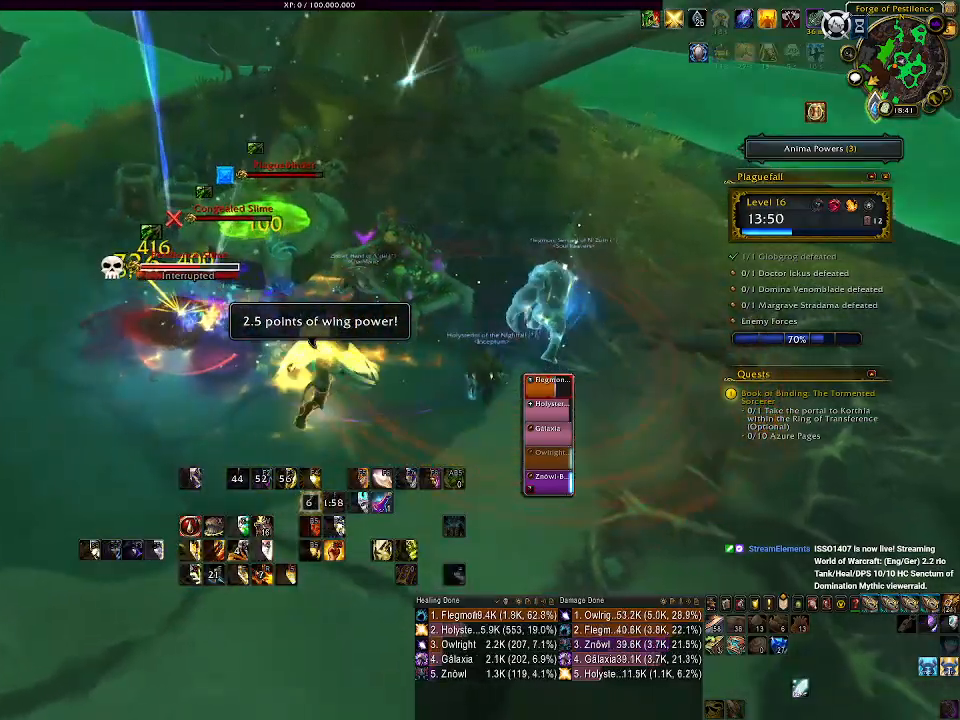
{"keys": ["e"], "mouse": ["right"], "events": [[33, "d", "up"], [83, "a", "down"], [183, "a", "up"], [300, "e", "down"], [383, "e", "up"], [483, "e", "down"]]}
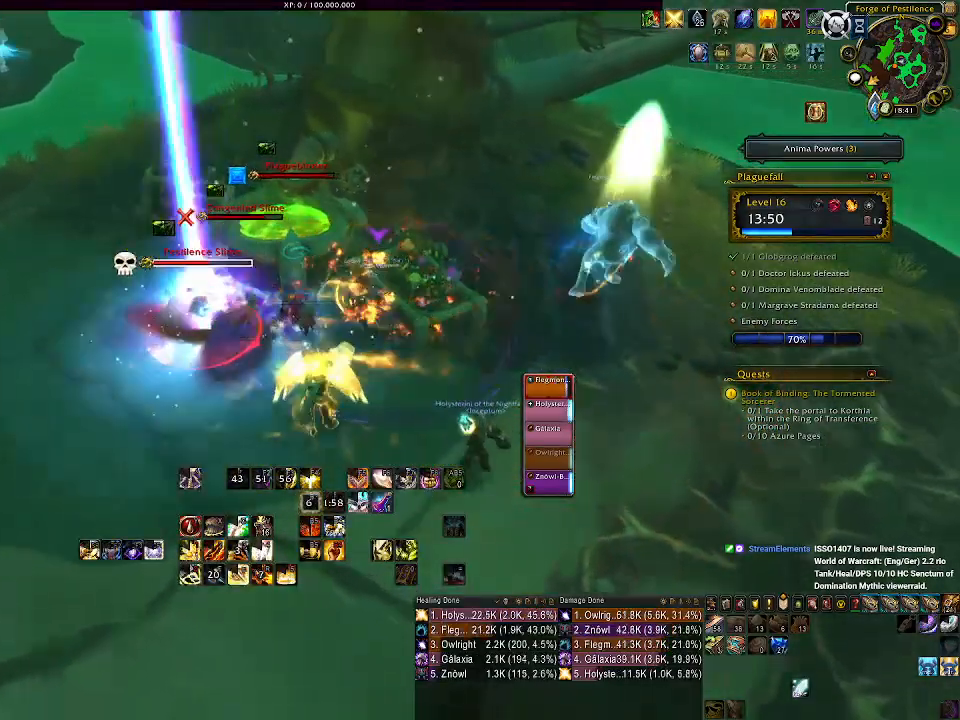
{"keys": ["a"], "mouse": ["left", "right"], "events": [[67, "e", "up"], [150, "e", "down"], [250, "e", "up"], [300, "mouse_left", "down"], [317, "e", "down"], [433, "e", "up"], [450, "a", "down"]]}